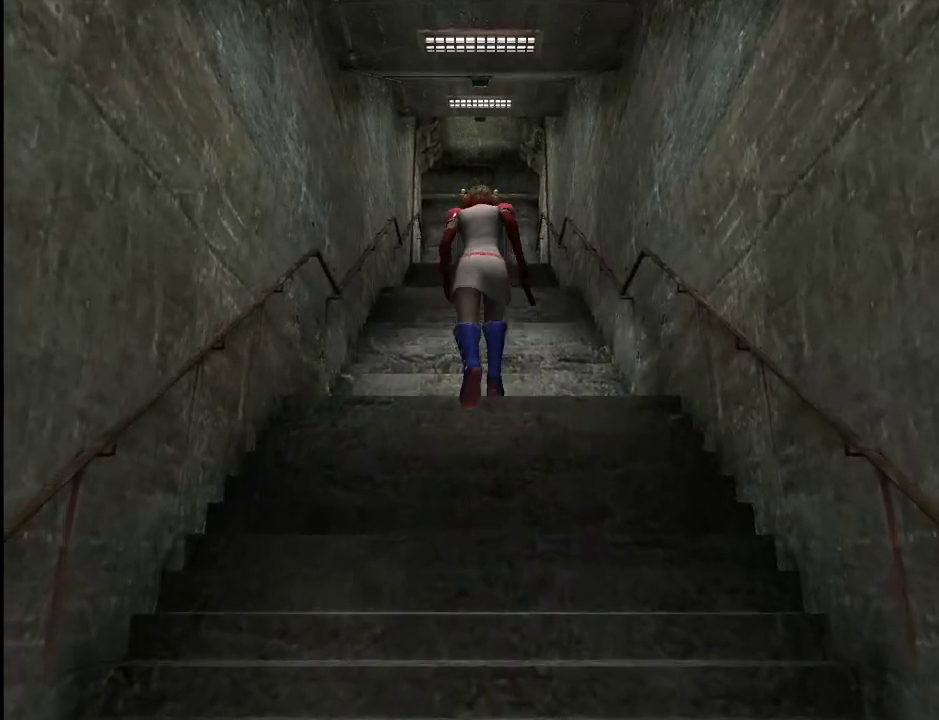
Gameplay with keyboard and mouse; each line is a JSON object with the keys and mouse buttons held at the frame after it. "events" lists presses ("down") and releases ("up") of ".", "/", "0", "1", "2", "3", "4", "5", "6", "7", "8", "9", "a", "alt_l", "alt_r", "b", "backslash", "backspace", "c", "caps_lock", "comma", "ctrl_l", "ctrl_r", "d", "e", "equals", "escape", "f", "g", "h", "i", "j", "k", "l", "lbracket", "m", "minus", "n", "o", "p", "q", "quote", "r", "rbracket", "return", "s", "semicolon", "shift_l", "shift_r", "space", "super", "t", "tab", "u", "v", "w", "x", "y", "z", "mouse_left" and "mouse_right" between this image and that frame as [ms after this image, input, new state], when the widget could be followed in between. "mouse_left", "mouse_right" = the "left", "right" buttons of the "mouse" list. No other keys are recorded. Mouse movement is not recorded.
{"keys": ["w"], "mouse": [], "events": []}
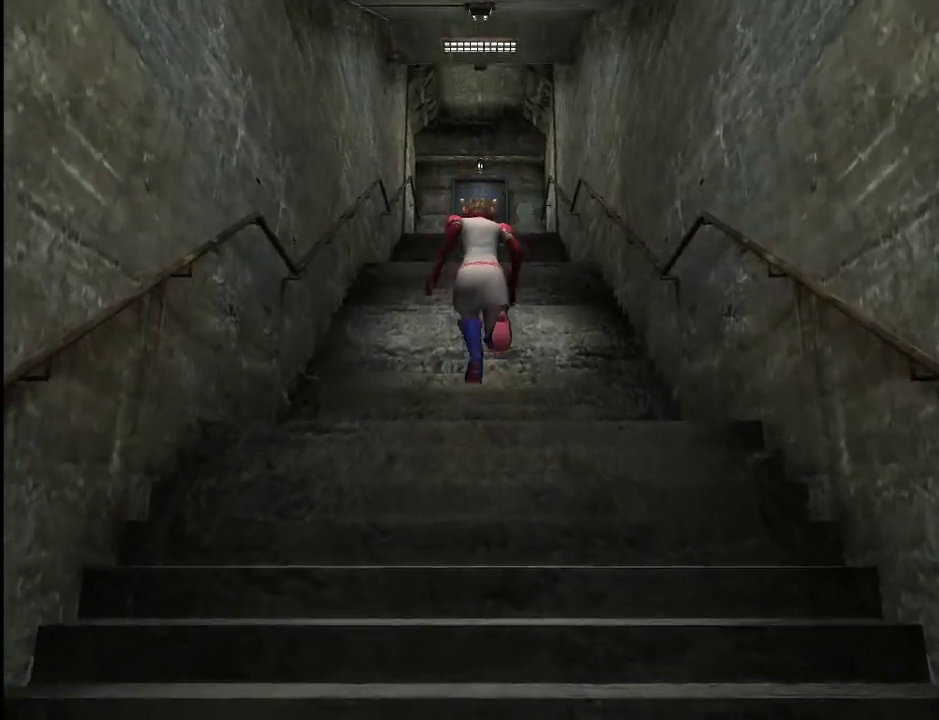
{"keys": ["w"], "mouse": [], "events": []}
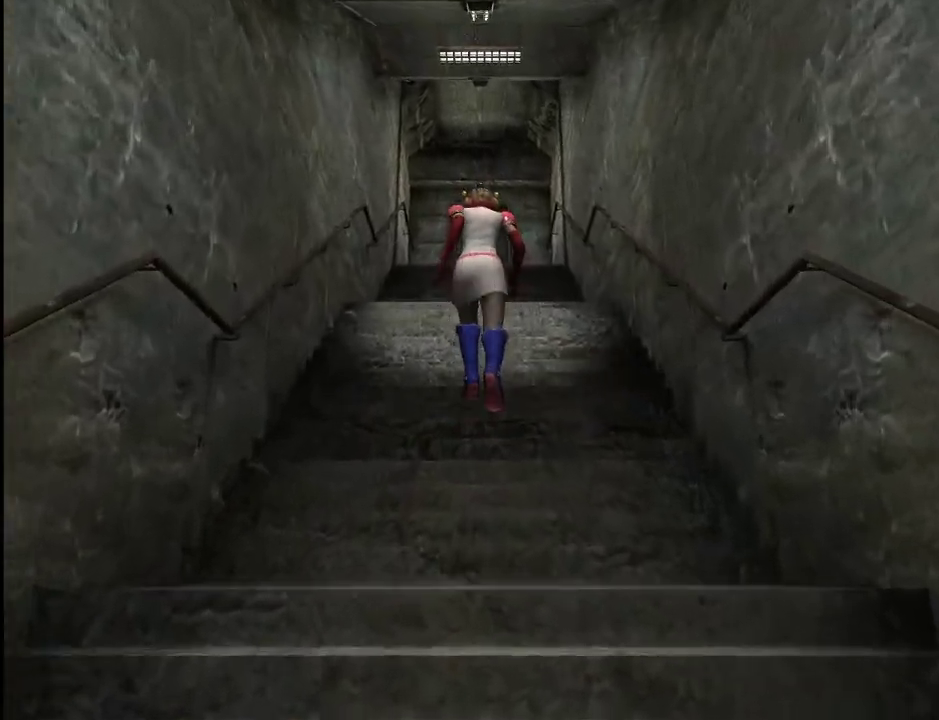
{"keys": ["w"], "mouse": [], "events": []}
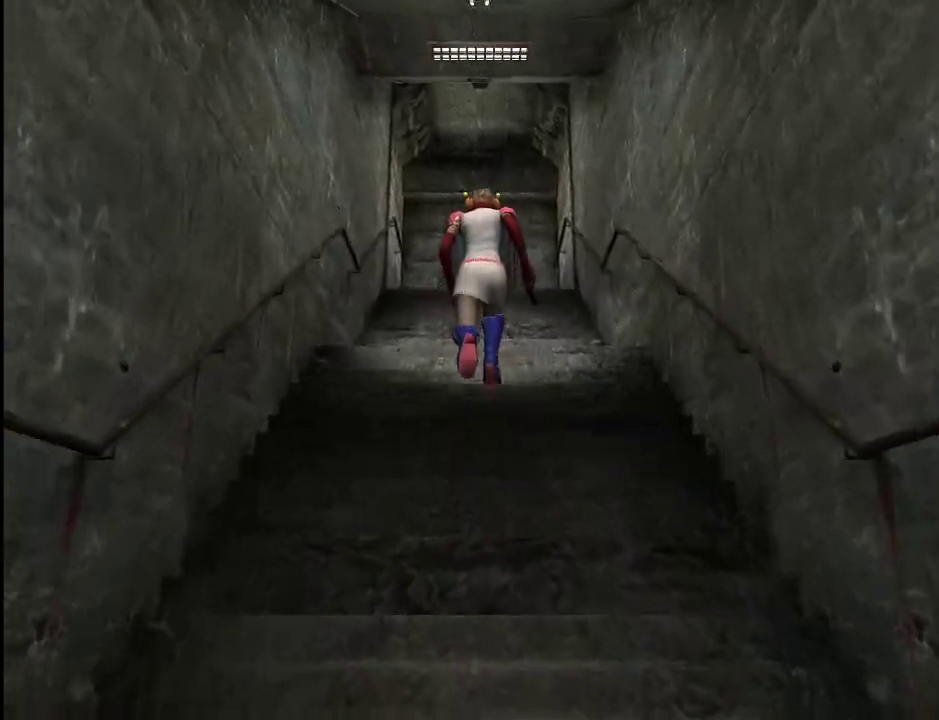
{"keys": ["w"], "mouse": [], "events": []}
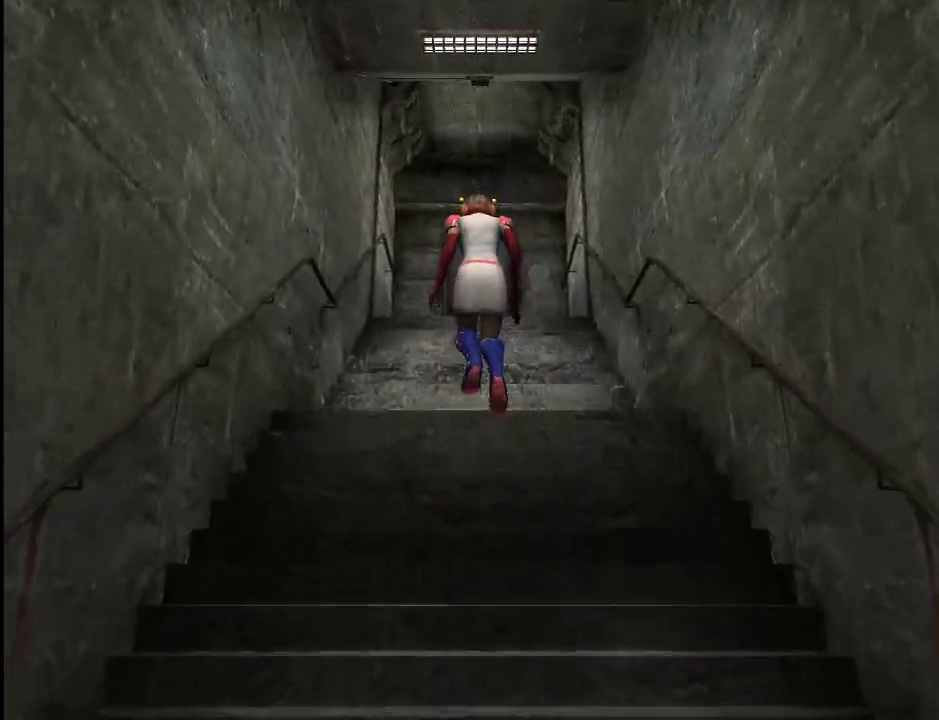
{"keys": ["w"], "mouse": [], "events": []}
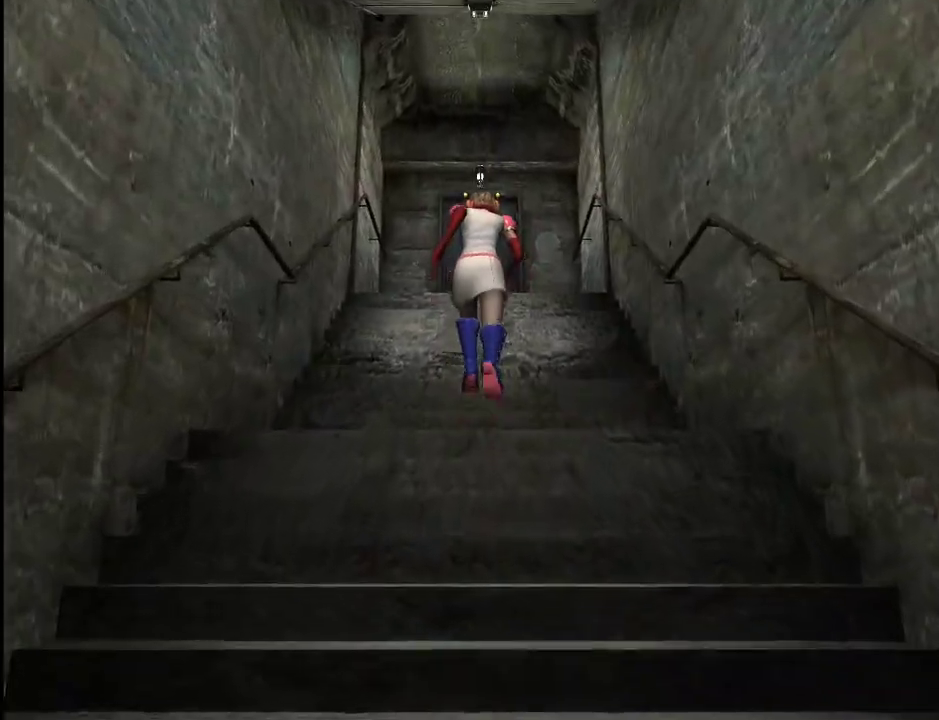
{"keys": ["w"], "mouse": [], "events": []}
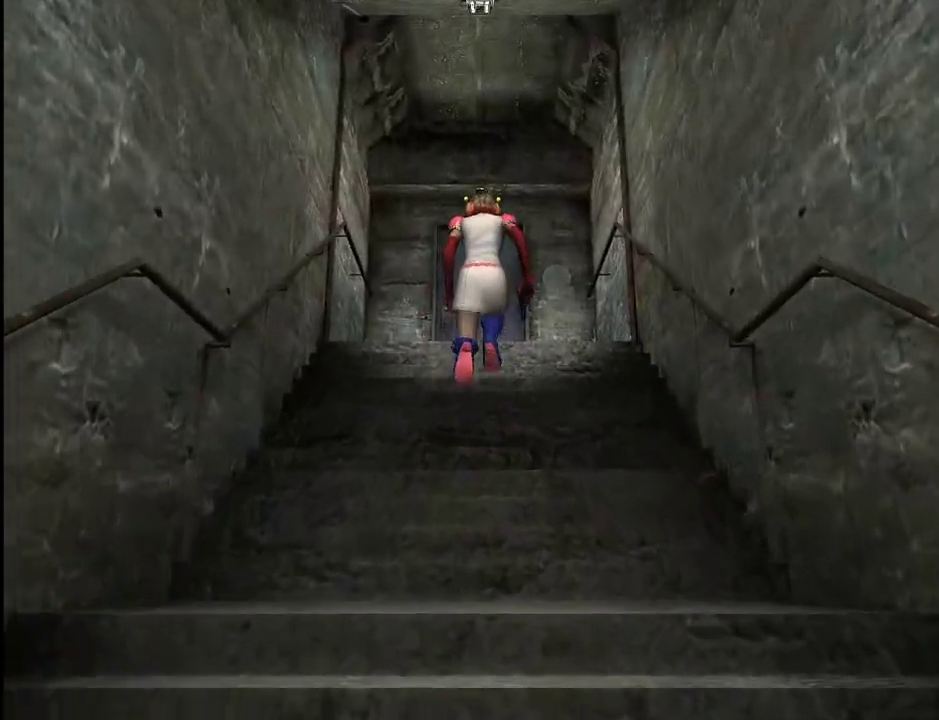
{"keys": ["space", "w"], "mouse": [], "events": [[500, "space", "down"]]}
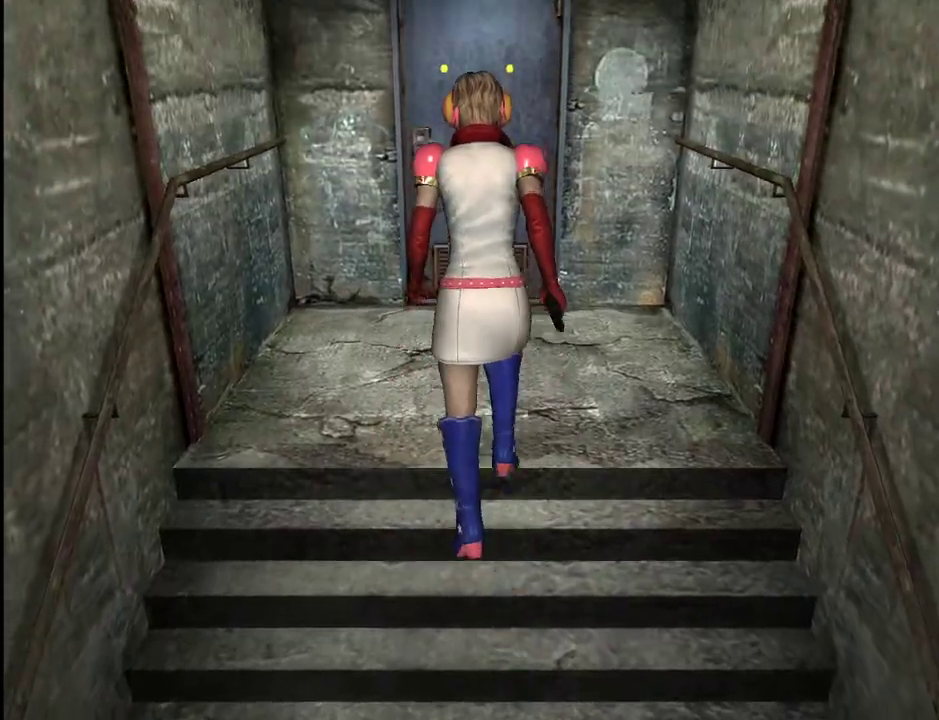
{"keys": ["space", "w"], "mouse": [], "events": [[50, "space", "up"], [133, "space", "down"], [183, "space", "up"], [233, "space", "down"], [333, "space", "up"], [367, "space", "down"], [417, "space", "up"], [467, "space", "down"]]}
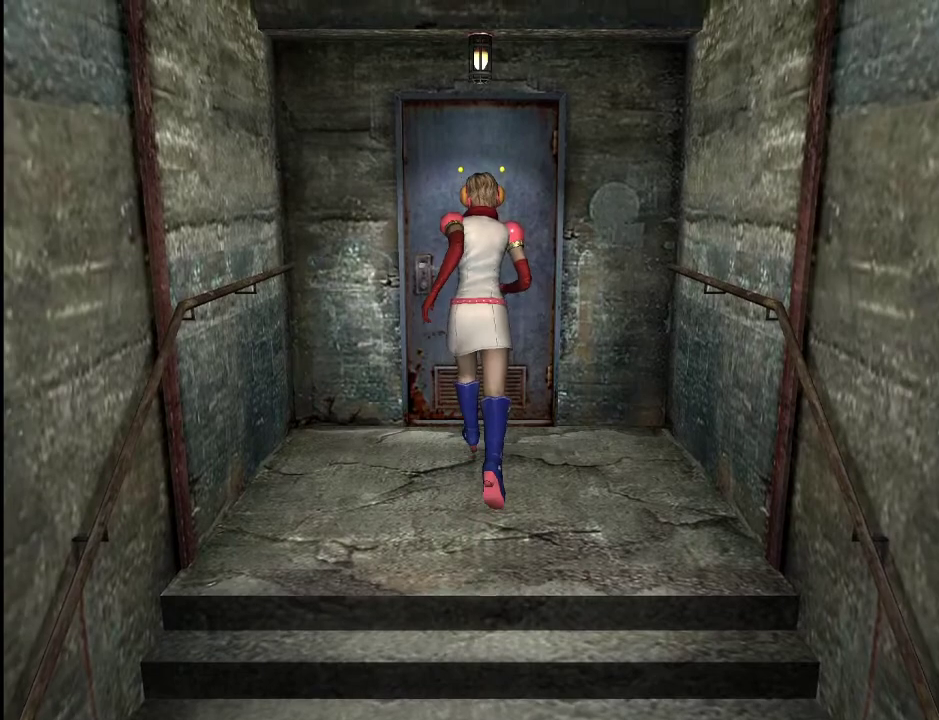
{"keys": ["w"], "mouse": [], "events": [[67, "space", "up"], [100, "space", "down"], [150, "space", "up"], [200, "space", "down"], [300, "space", "up"]]}
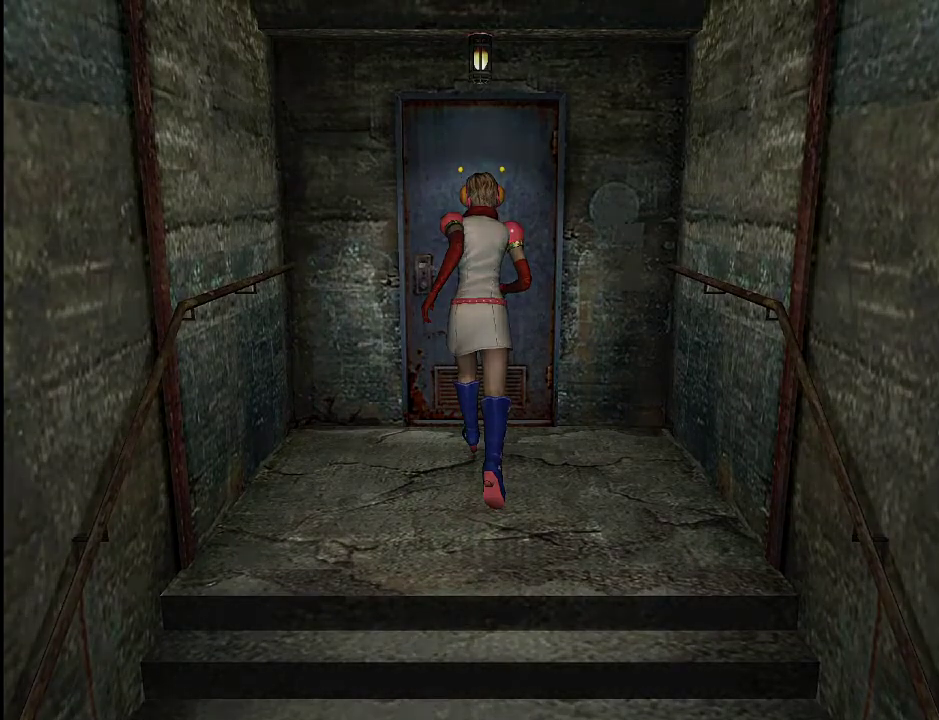
{"keys": ["a", "w"], "mouse": [], "events": [[83, "a", "down"]]}
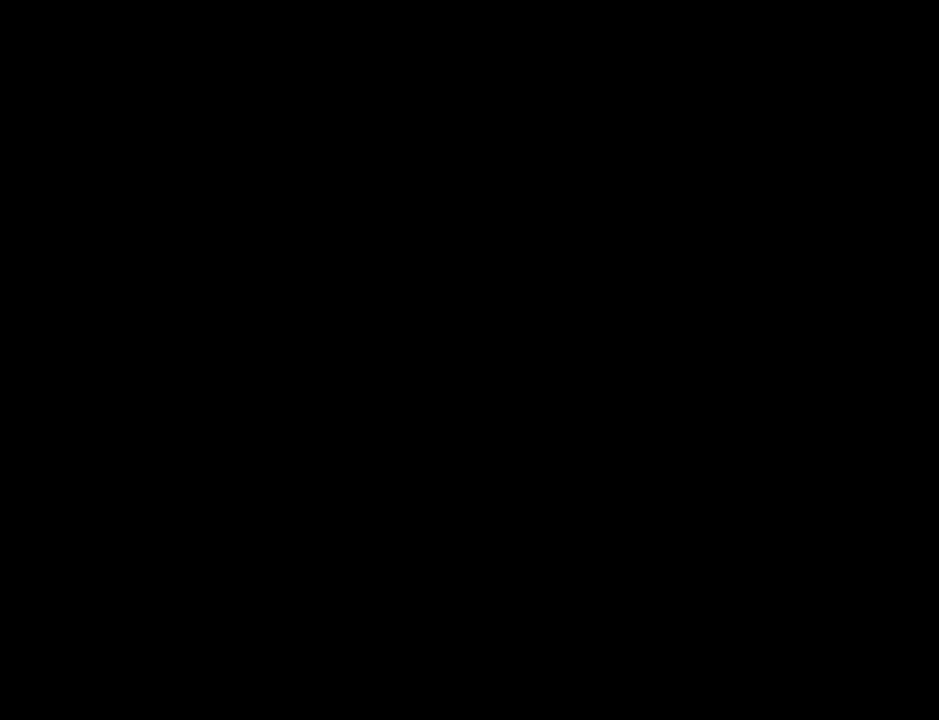
{"keys": ["a", "w"], "mouse": [], "events": []}
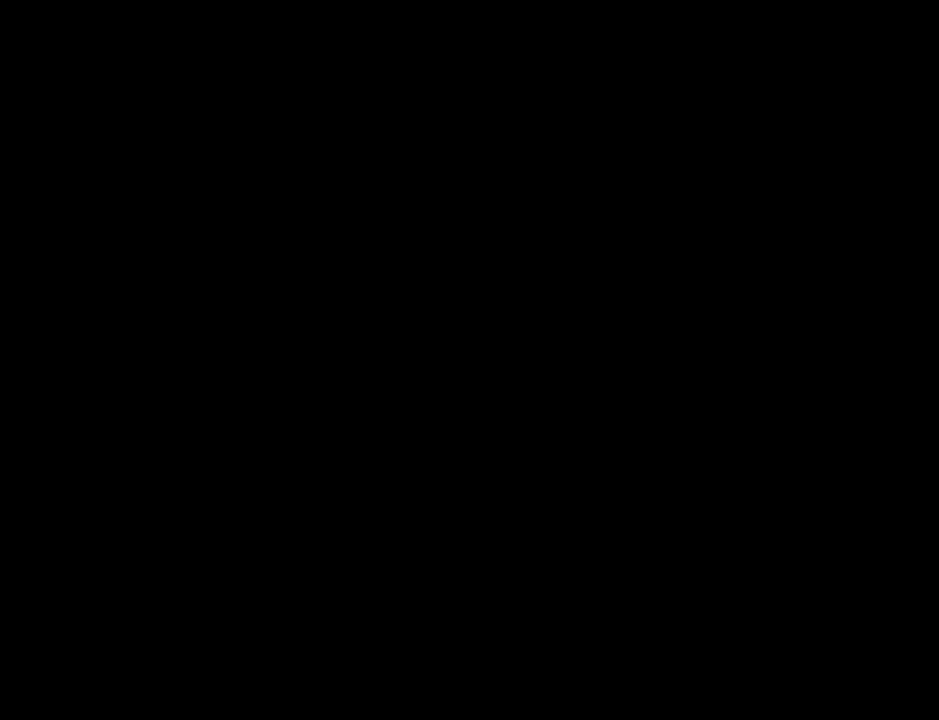
{"keys": ["a", "w"], "mouse": [], "events": []}
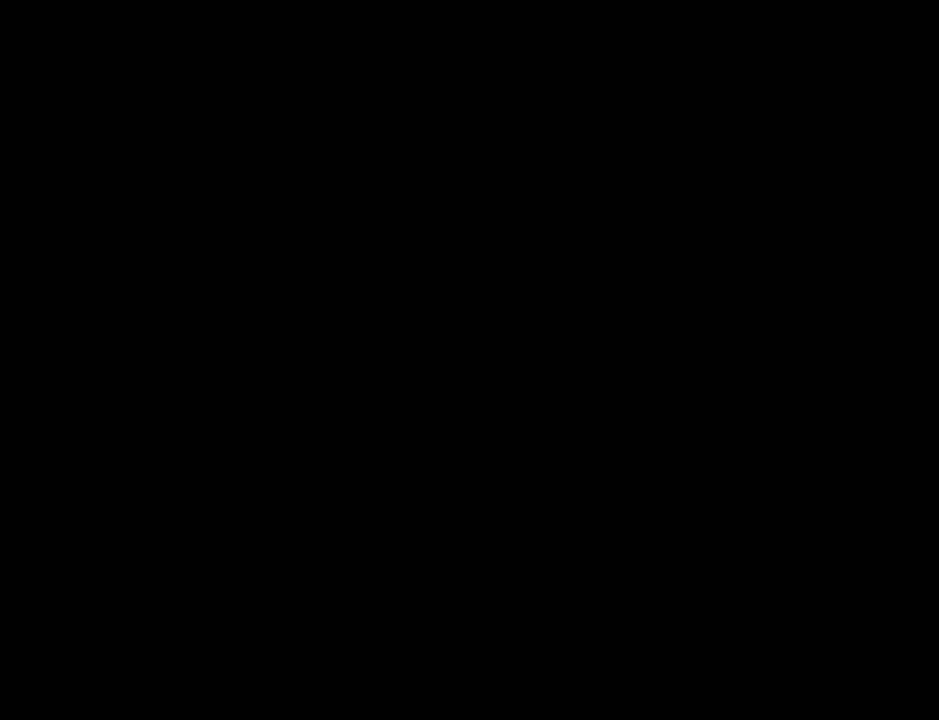
{"keys": ["w"], "mouse": [], "events": [[317, "a", "up"]]}
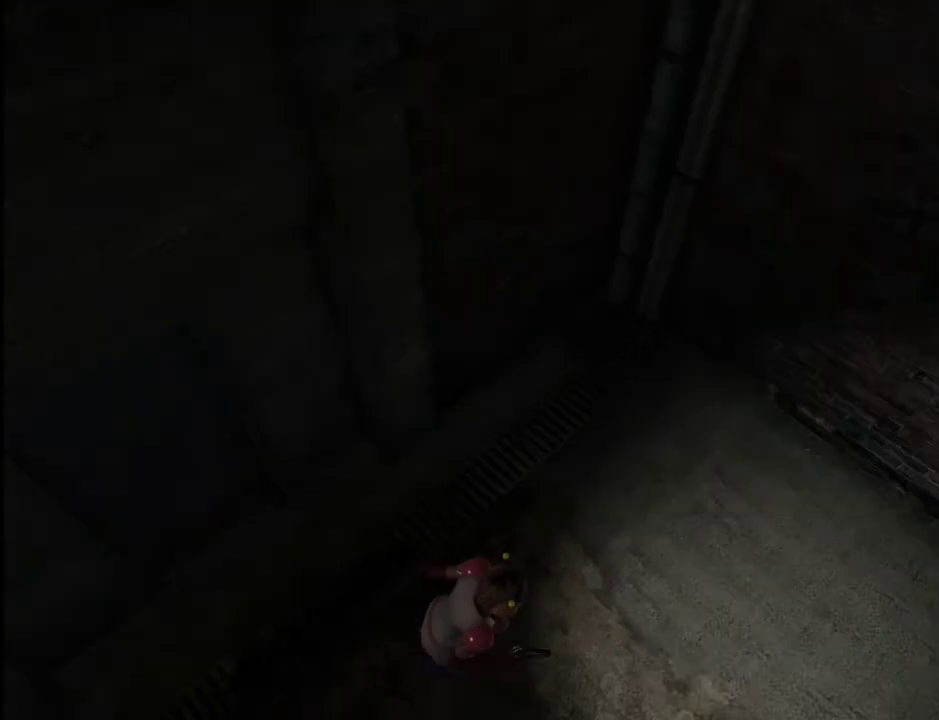
{"keys": ["d", "w"], "mouse": [], "events": [[333, "d", "down"]]}
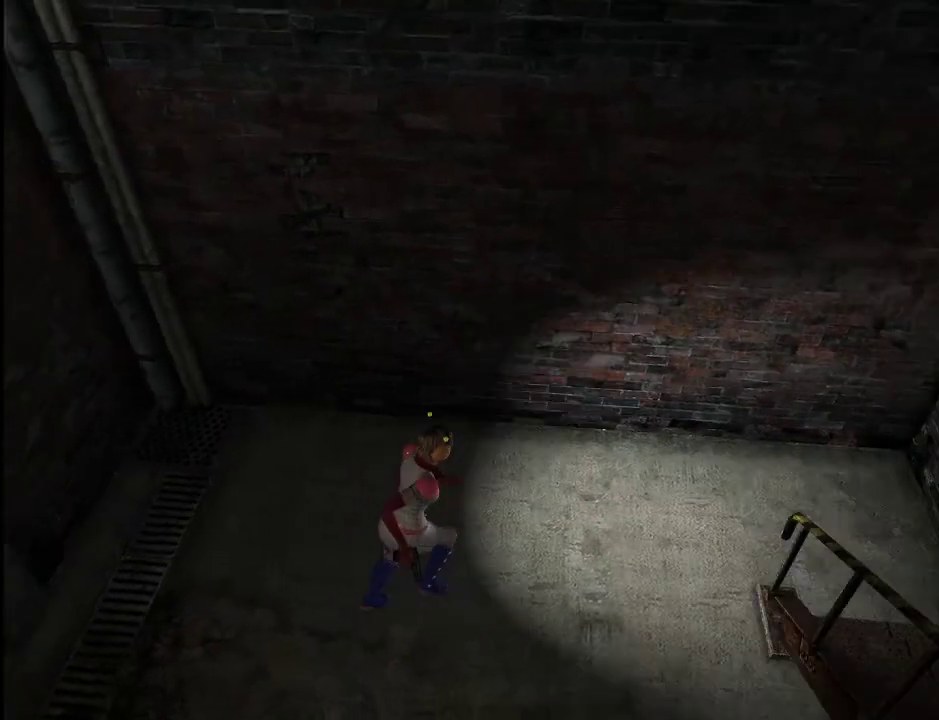
{"keys": ["d", "w"], "mouse": [], "events": [[17, "d", "up"], [483, "d", "down"]]}
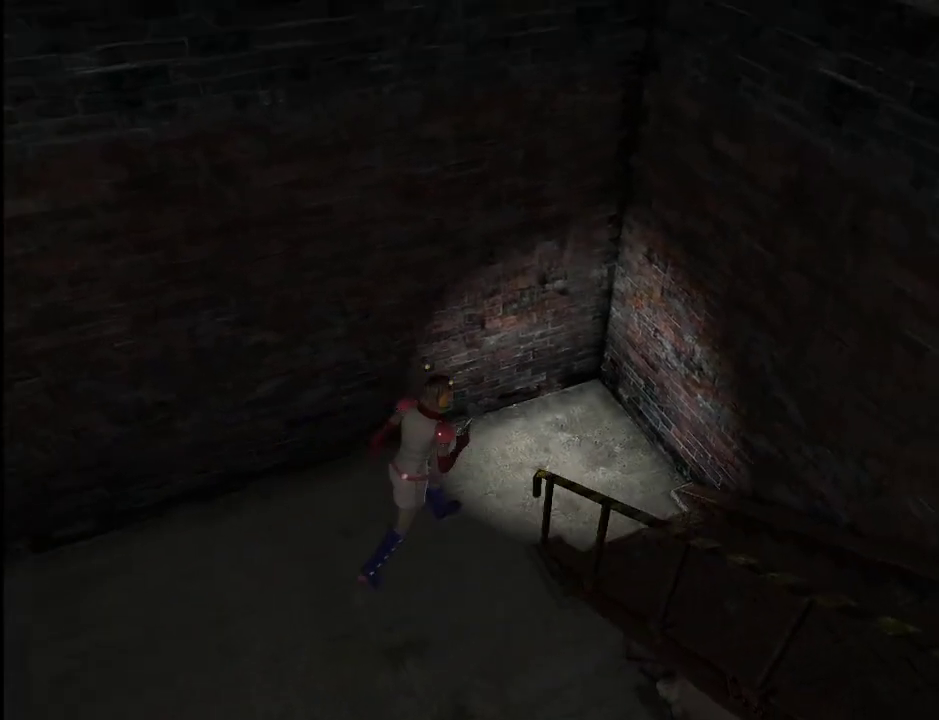
{"keys": ["d", "w"], "mouse": [], "events": []}
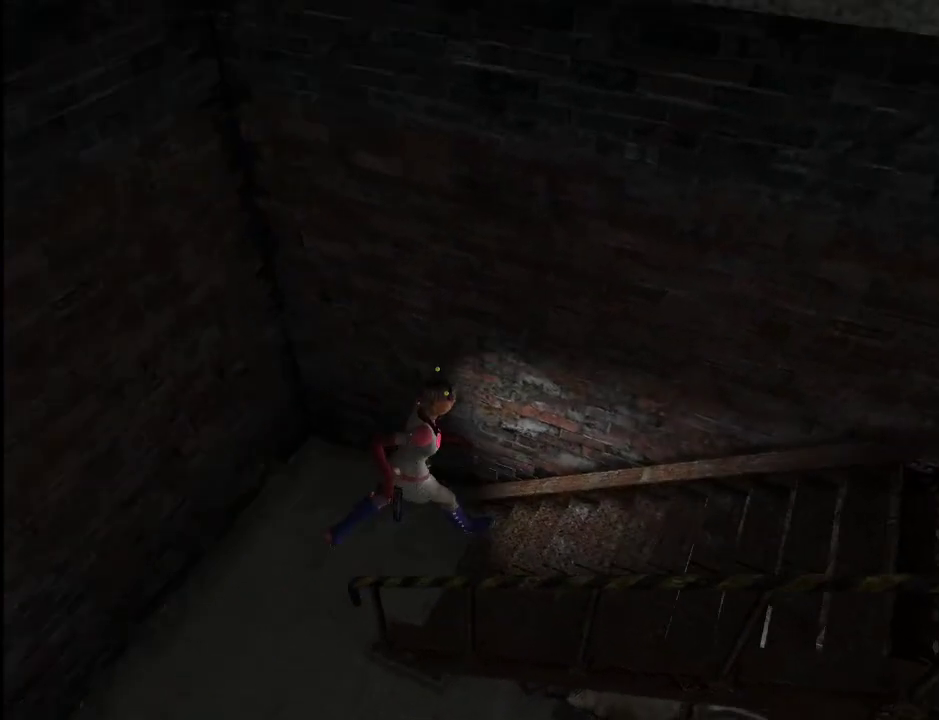
{"keys": ["w"], "mouse": [], "events": [[183, "d", "up"]]}
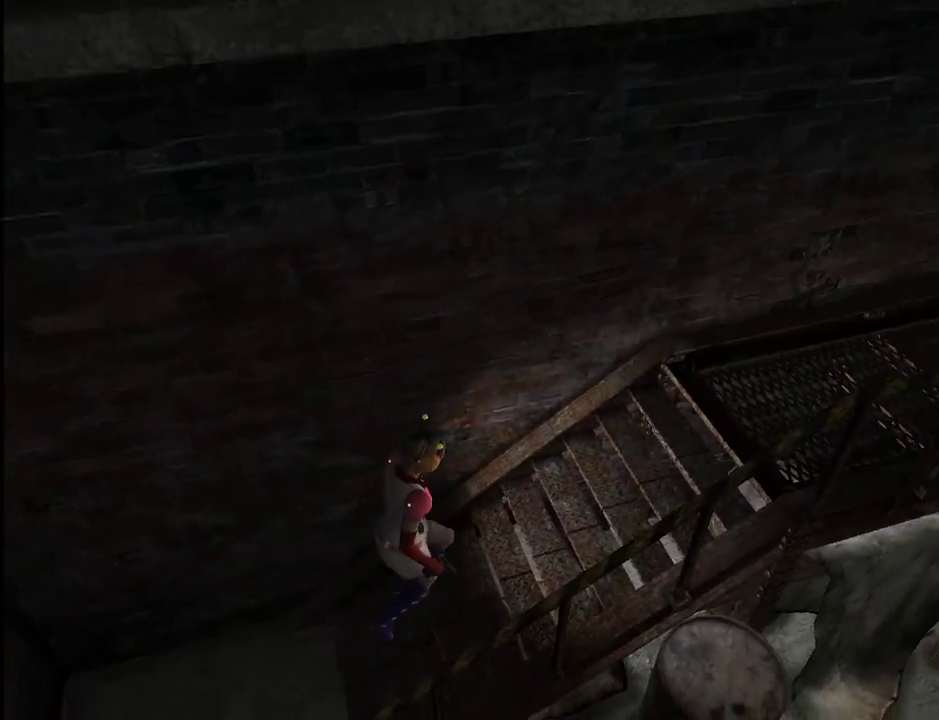
{"keys": ["w"], "mouse": [], "events": []}
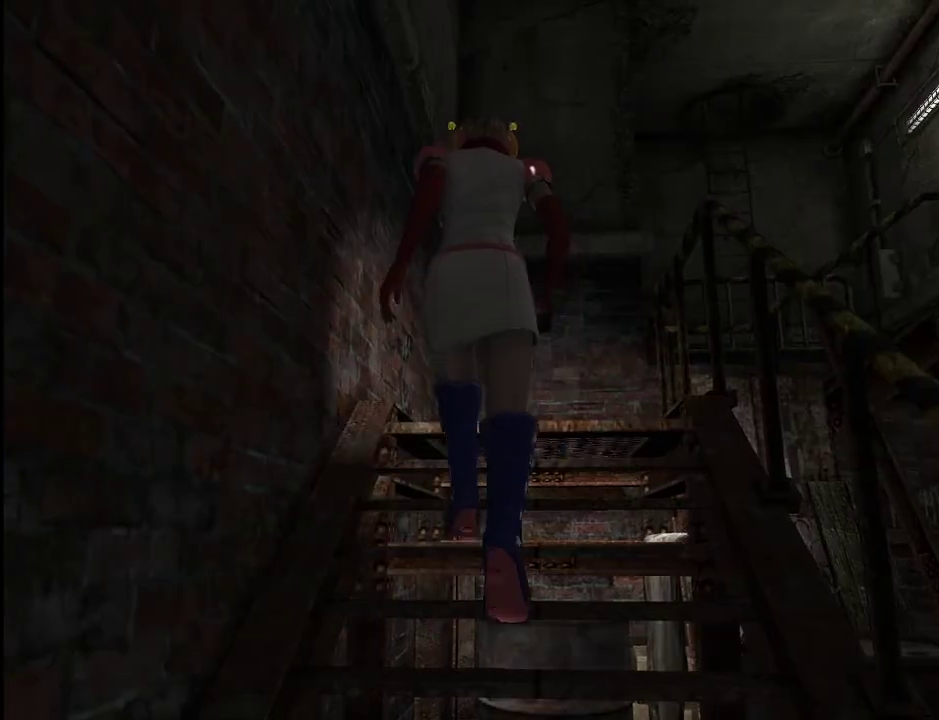
{"keys": ["w"], "mouse": [], "events": [[317, "d", "down"], [350, "d", "up"]]}
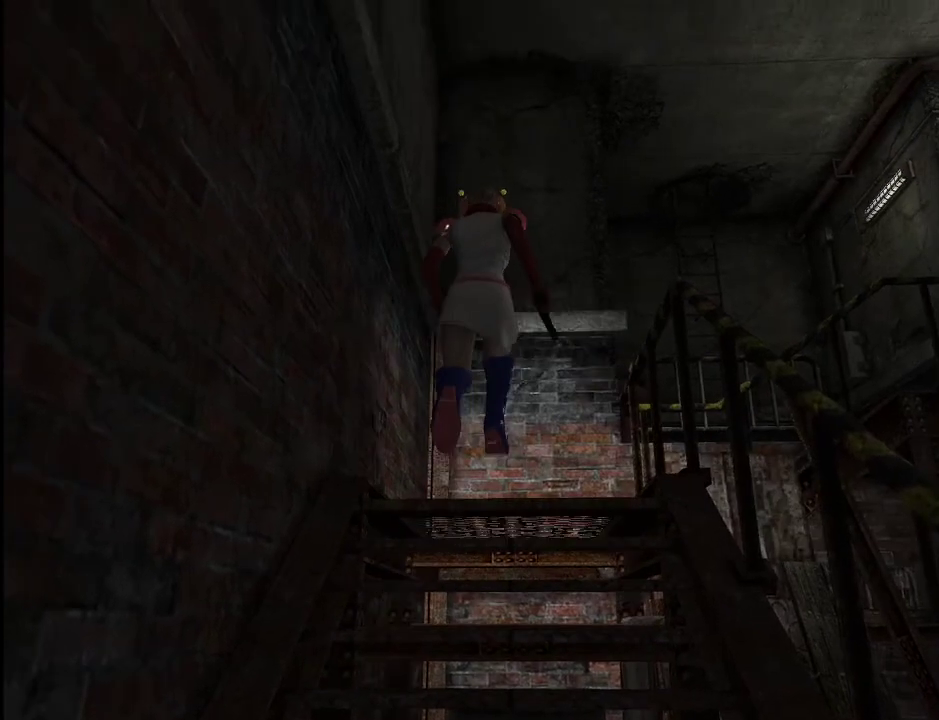
{"keys": ["d", "w"], "mouse": [], "events": [[333, "d", "down"]]}
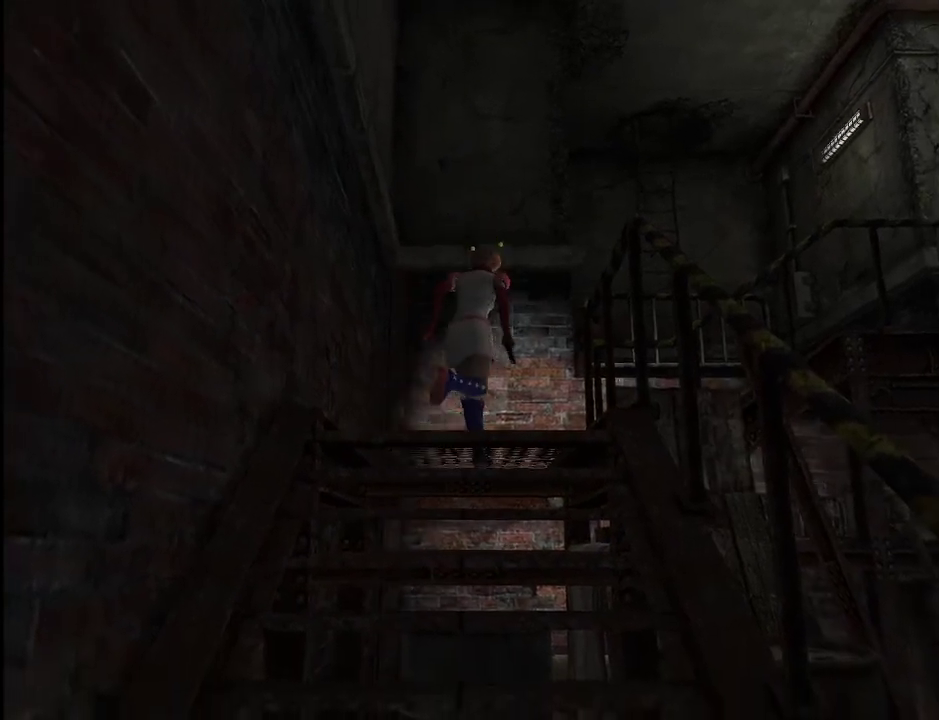
{"keys": ["w"], "mouse": [], "events": [[300, "d", "up"]]}
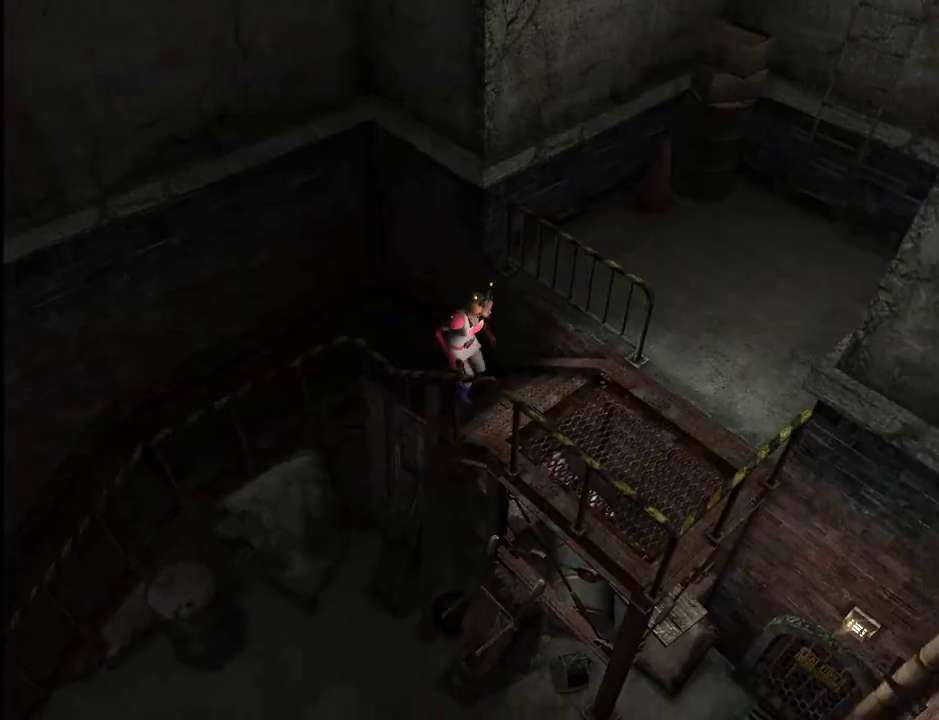
{"keys": ["a", "w"], "mouse": [], "events": [[450, "a", "down"]]}
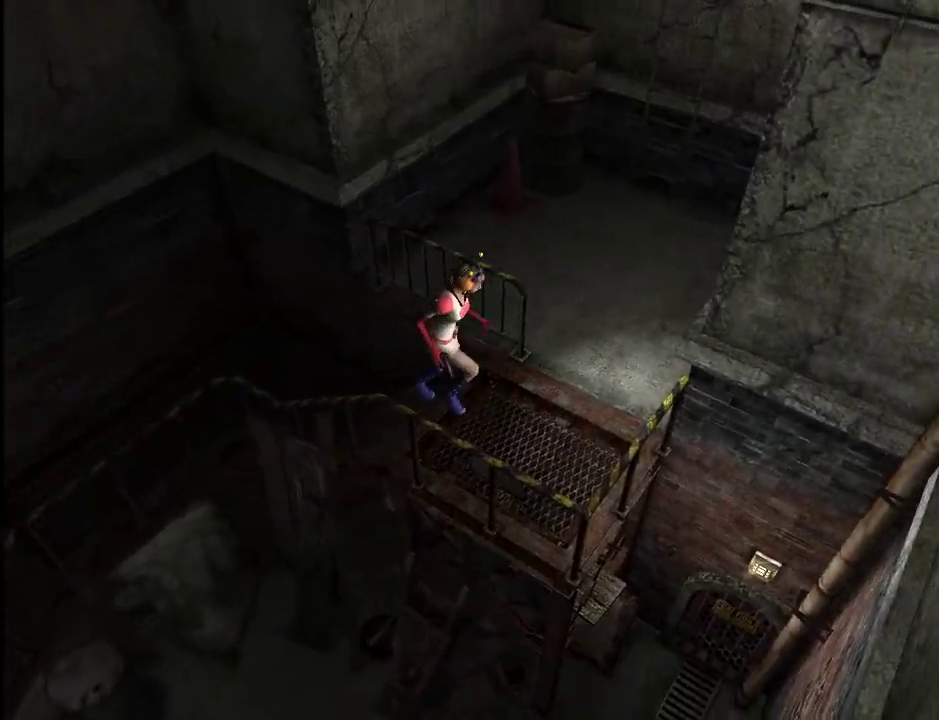
{"keys": ["a", "w"], "mouse": [], "events": []}
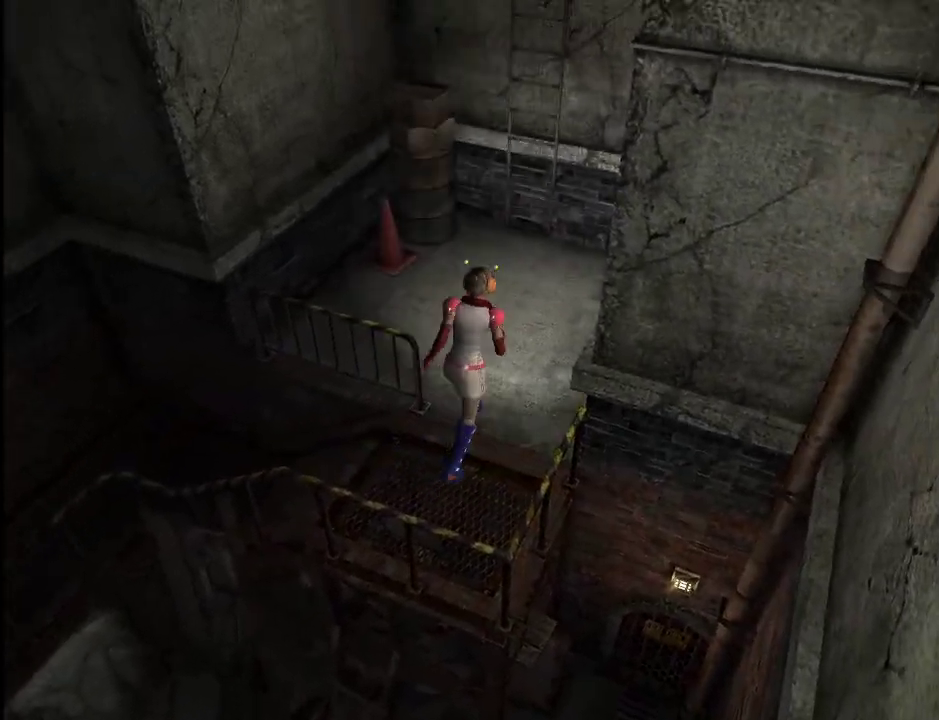
{"keys": ["space", "w"], "mouse": [], "events": [[67, "a", "up"], [483, "space", "down"]]}
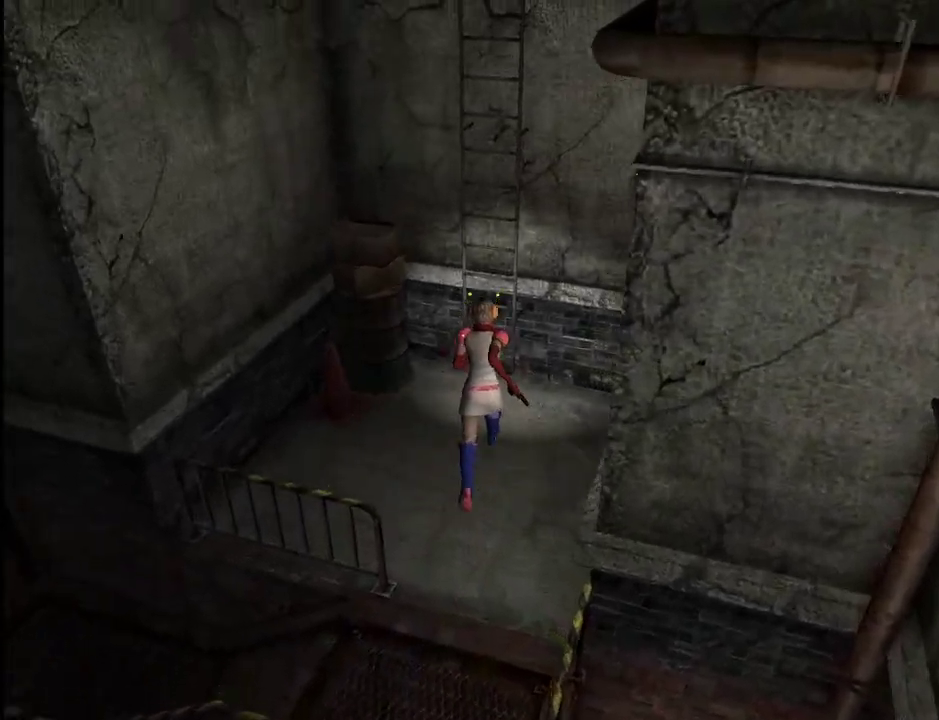
{"keys": ["space", "w"], "mouse": [], "events": [[83, "space", "up"], [117, "space", "down"], [217, "space", "up"], [267, "space", "down"], [317, "space", "up"], [350, "space", "down"], [450, "space", "up"], [500, "space", "down"]]}
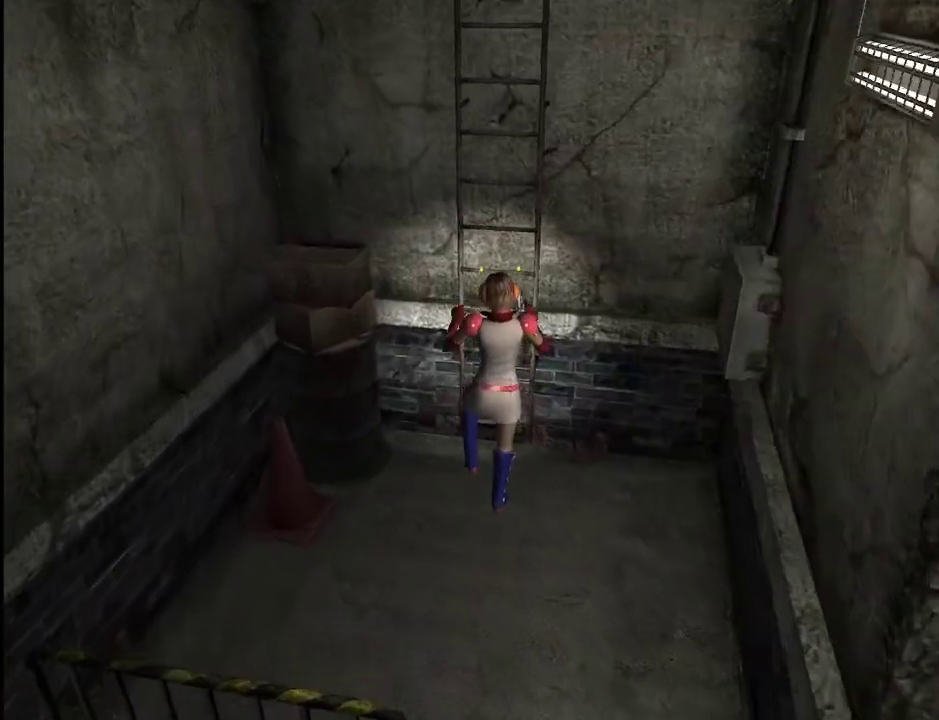
{"keys": ["w"], "mouse": [], "events": [[50, "space", "up"]]}
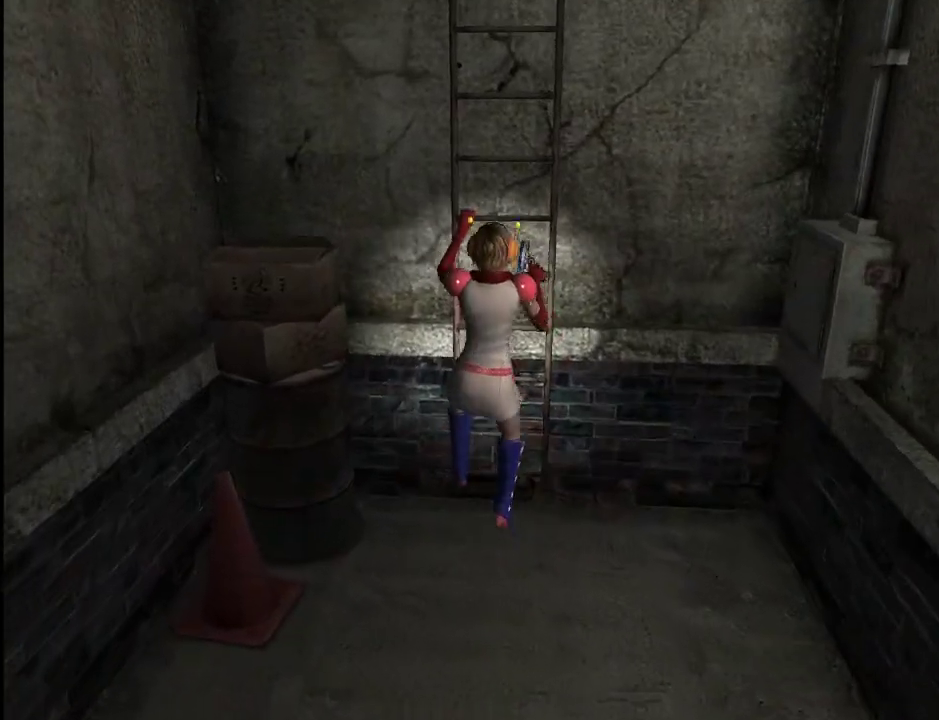
{"keys": ["w"], "mouse": [], "events": []}
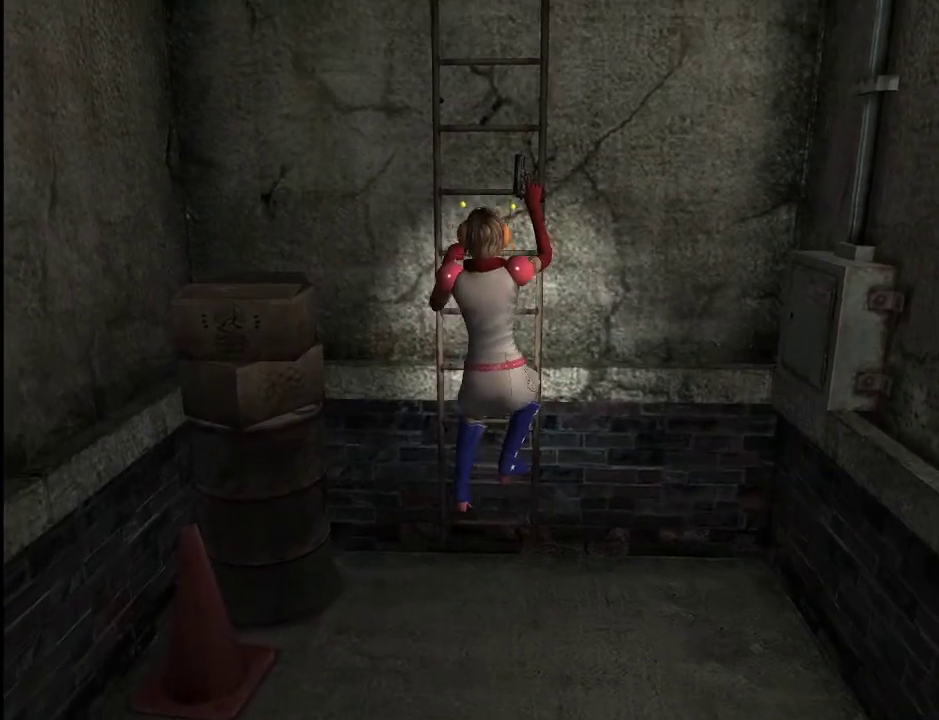
{"keys": ["w"], "mouse": [], "events": []}